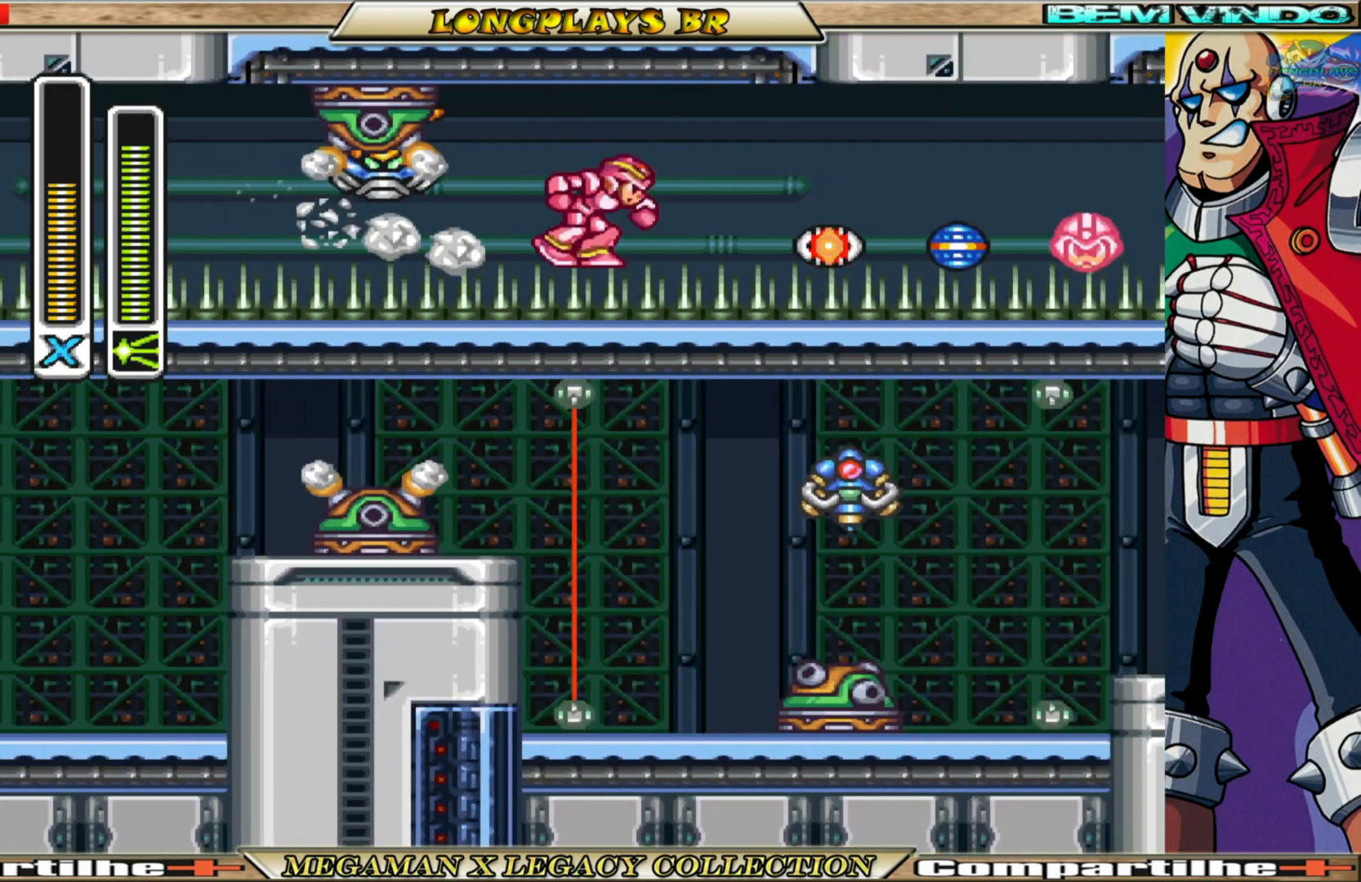
Gameplay with a controller (Xbox layout); each line is a JSON object with the inputs held at the frame after it. "events" lists button and stick changes between this image and that frame as [ms after this image, input, new state], when the widget could be followed in between.
{"buttons": ["B", "DPAD_RIGHT"], "left_stick": "center", "right_stick": "center", "events": []}
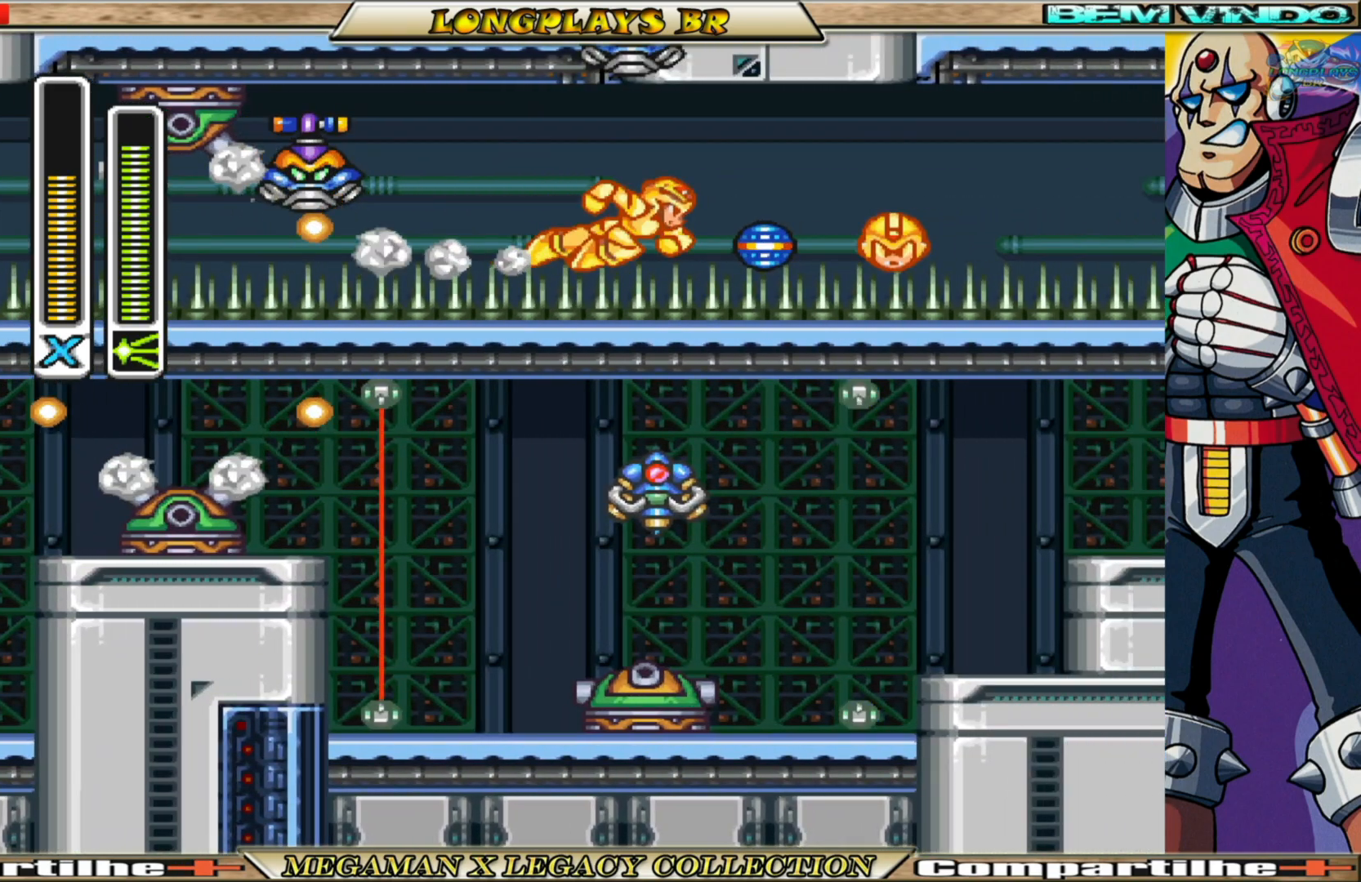
{"buttons": ["B", "DPAD_RIGHT"], "left_stick": "center", "right_stick": "center", "events": [[83, "B", "up"], [200, "B", "down"]]}
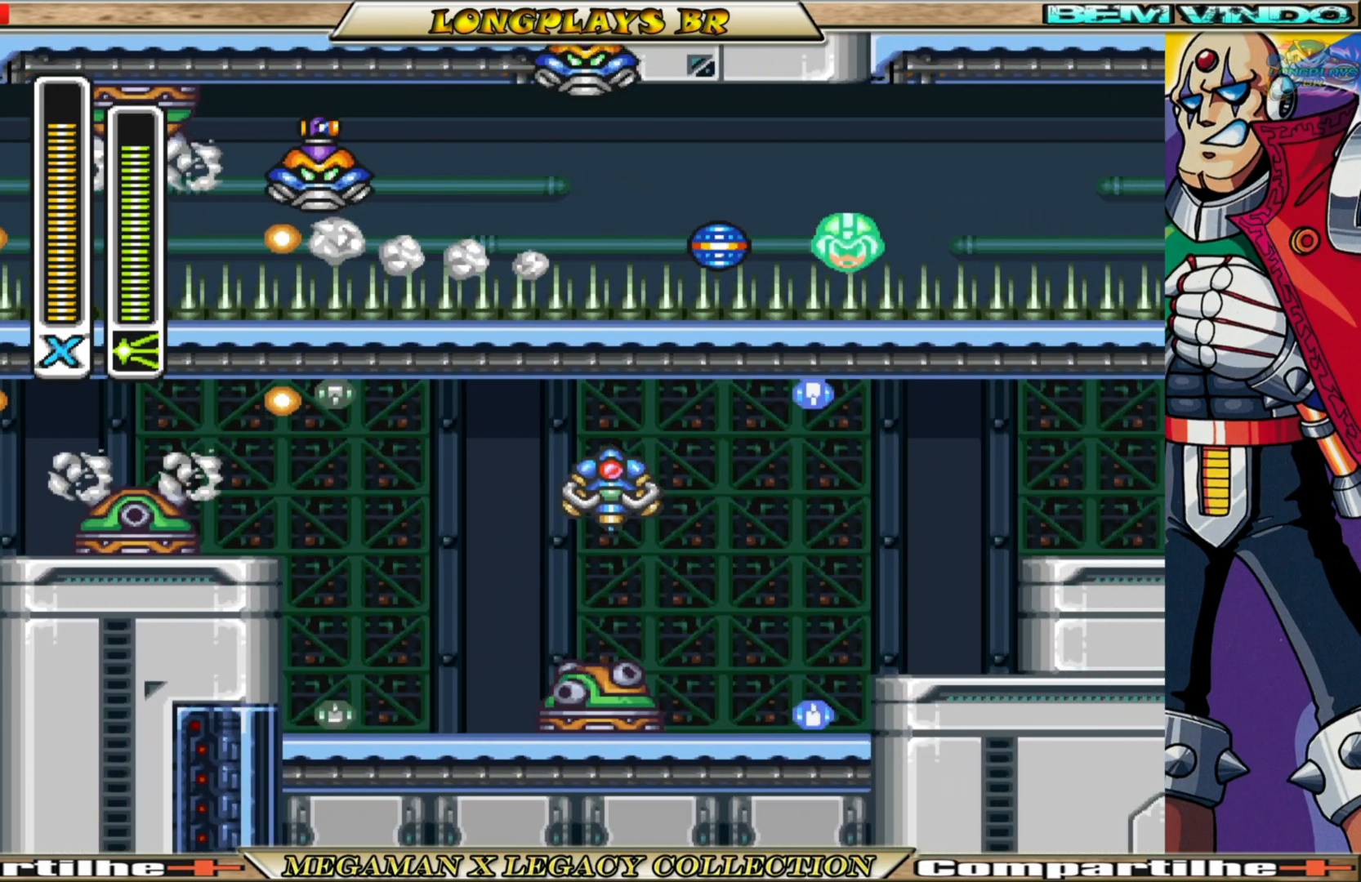
{"buttons": ["B", "DPAD_RIGHT"], "left_stick": "center", "right_stick": "center", "events": [[33, "B", "up"], [100, "B", "down"]]}
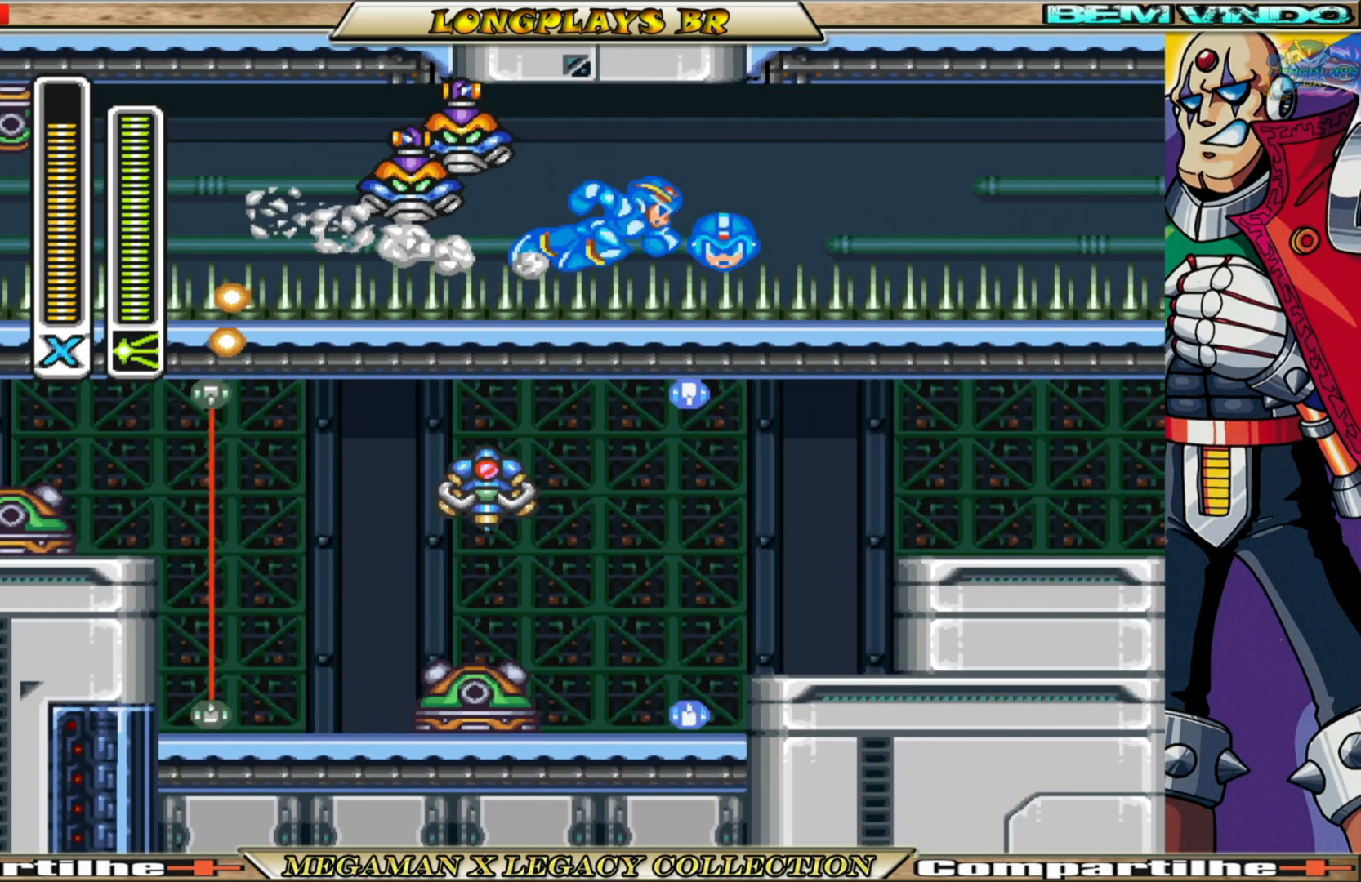
{"buttons": ["B", "DPAD_RIGHT"], "left_stick": "center", "right_stick": "center", "events": [[167, "B", "up"], [283, "B", "down"]]}
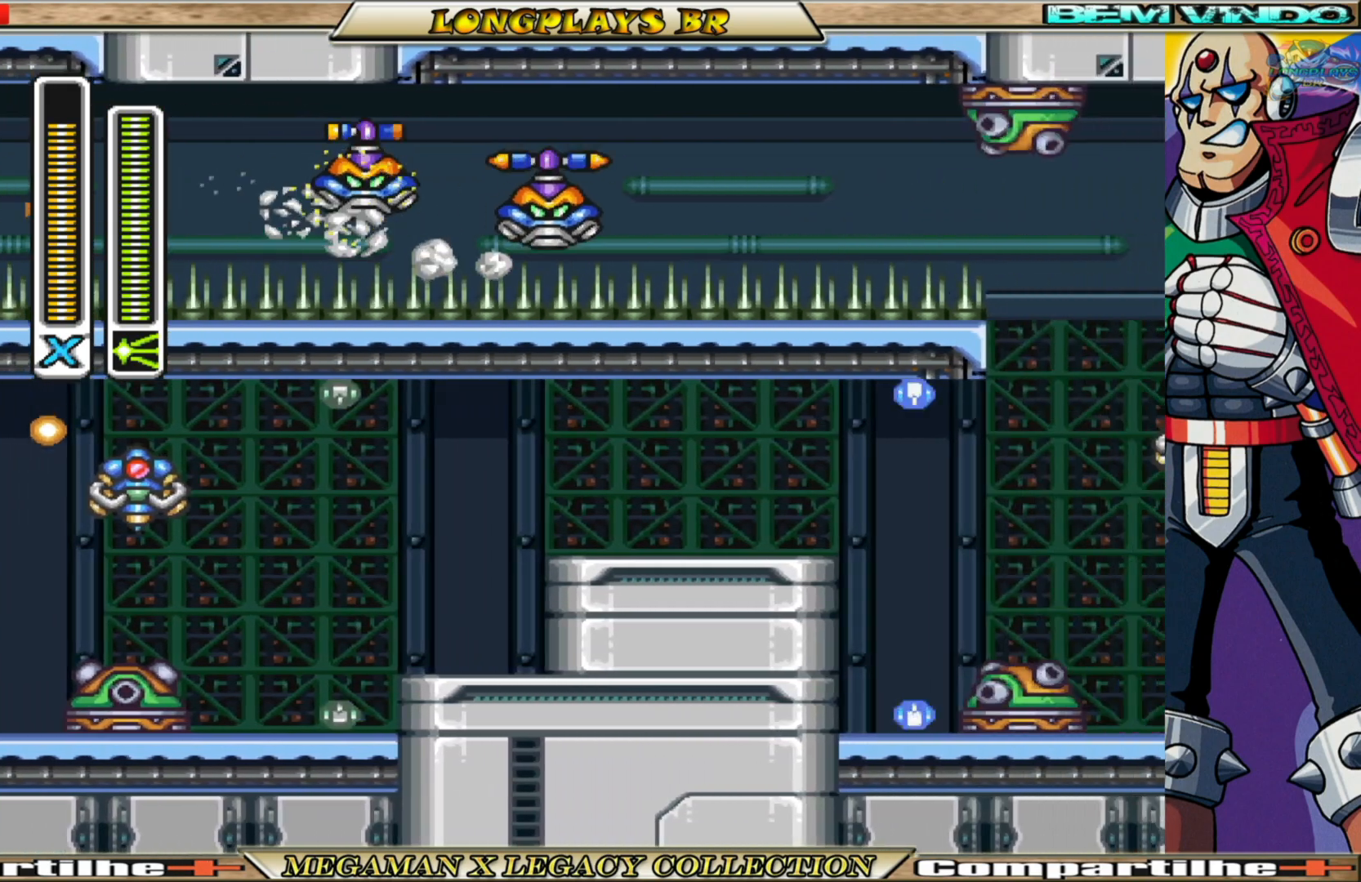
{"buttons": ["B", "DPAD_RIGHT"], "left_stick": "center", "right_stick": "center", "events": [[117, "B", "up"], [200, "B", "down"]]}
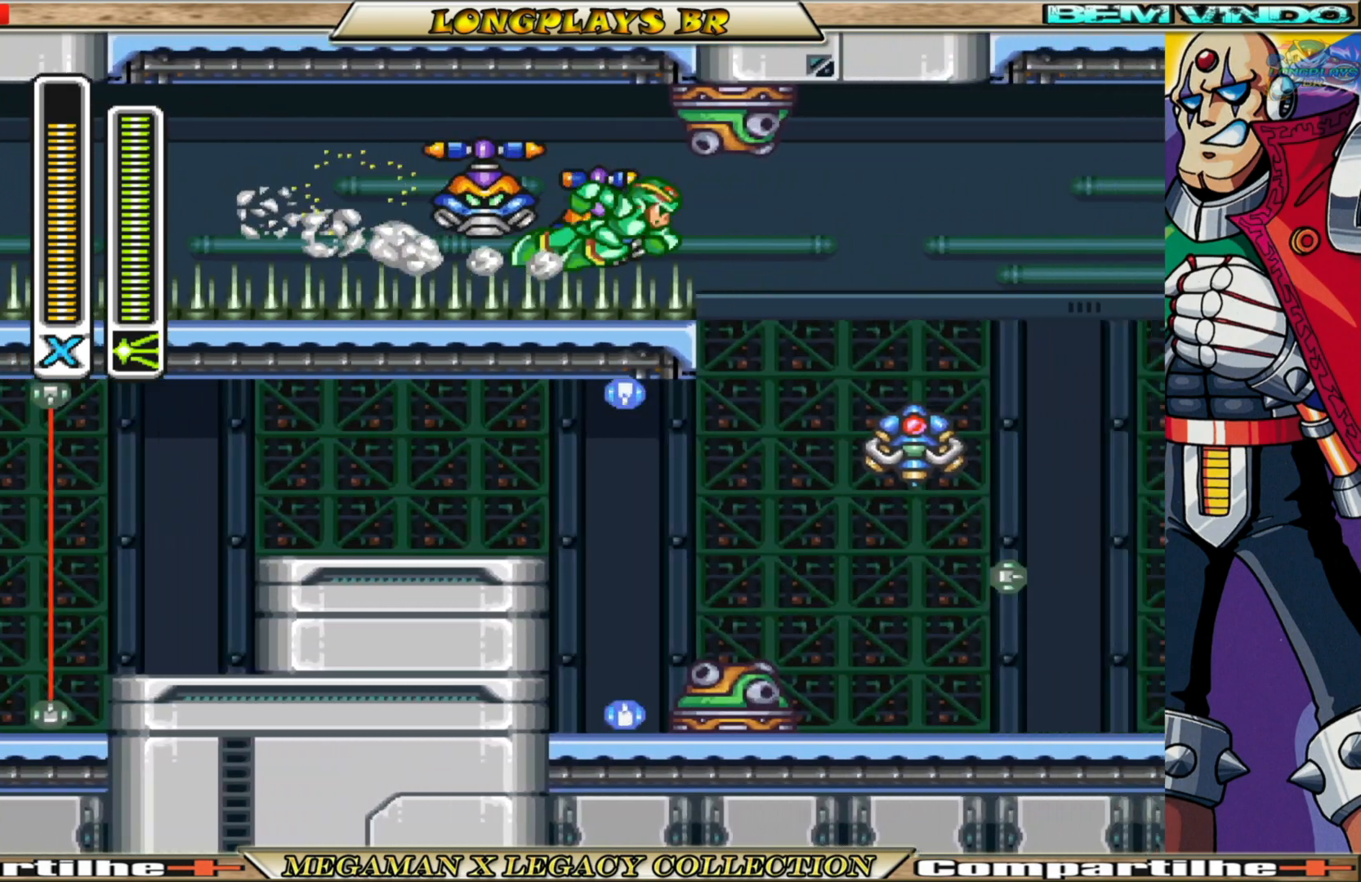
{"buttons": ["B", "DPAD_RIGHT"], "left_stick": "center", "right_stick": "center", "events": [[50, "B", "up"], [150, "B", "down"]]}
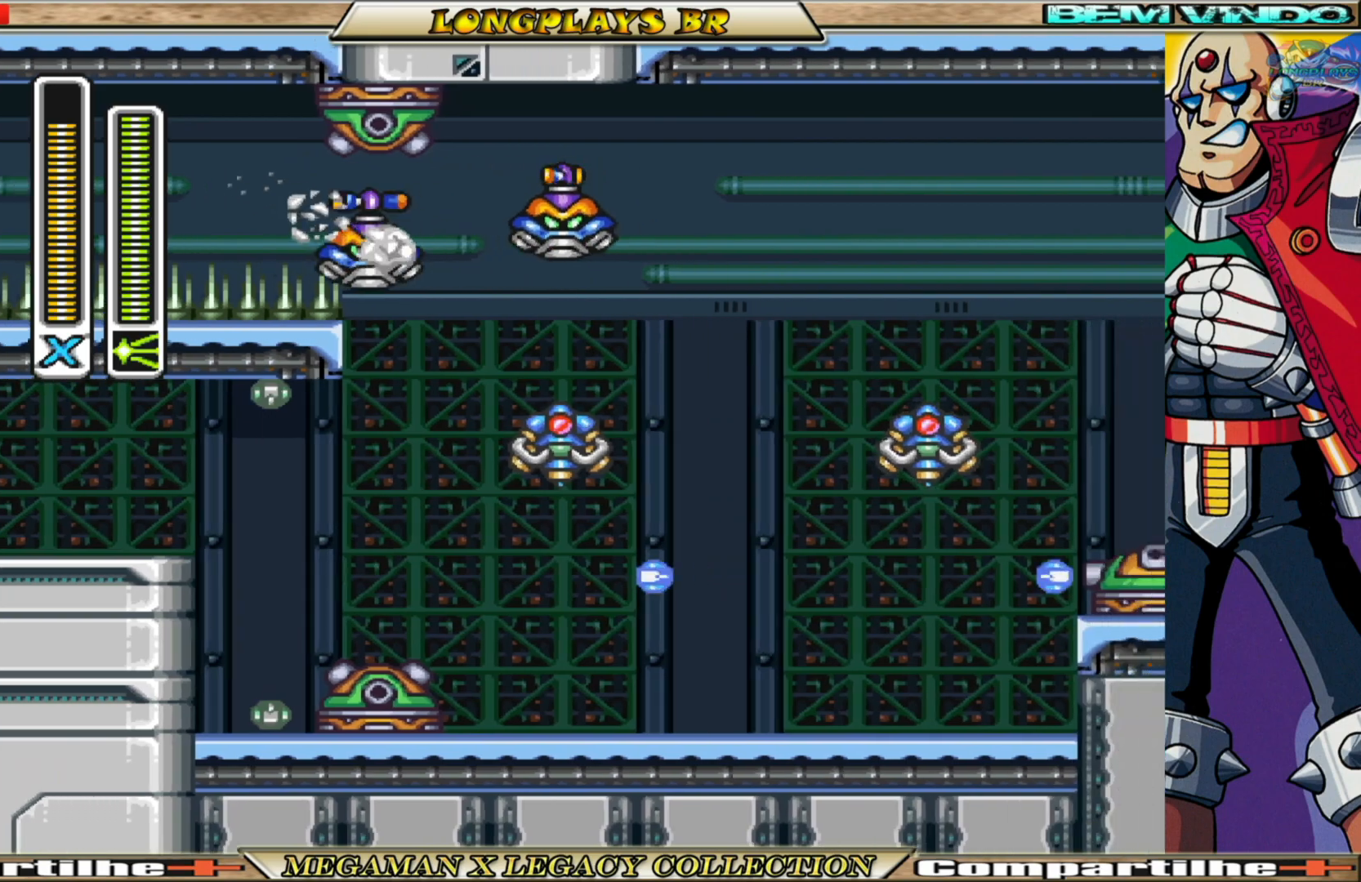
{"buttons": ["A", "B", "DPAD_RIGHT"], "left_stick": "center", "right_stick": "center", "events": [[167, "B", "up"], [433, "B", "down"], [467, "A", "down"]]}
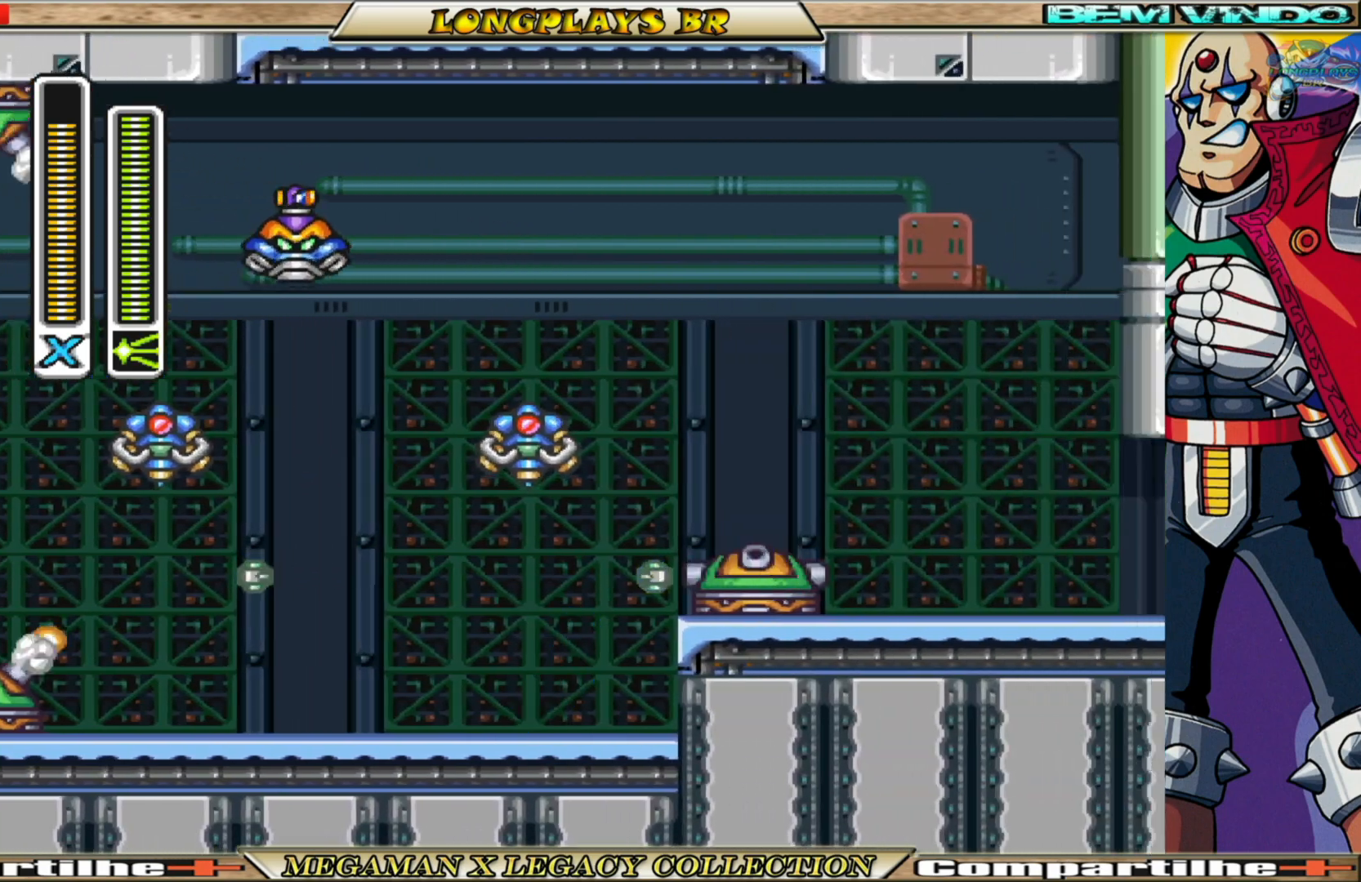
{"buttons": ["DPAD_RIGHT"], "left_stick": "center", "right_stick": "center", "events": [[367, "A", "up"], [367, "B", "up"]]}
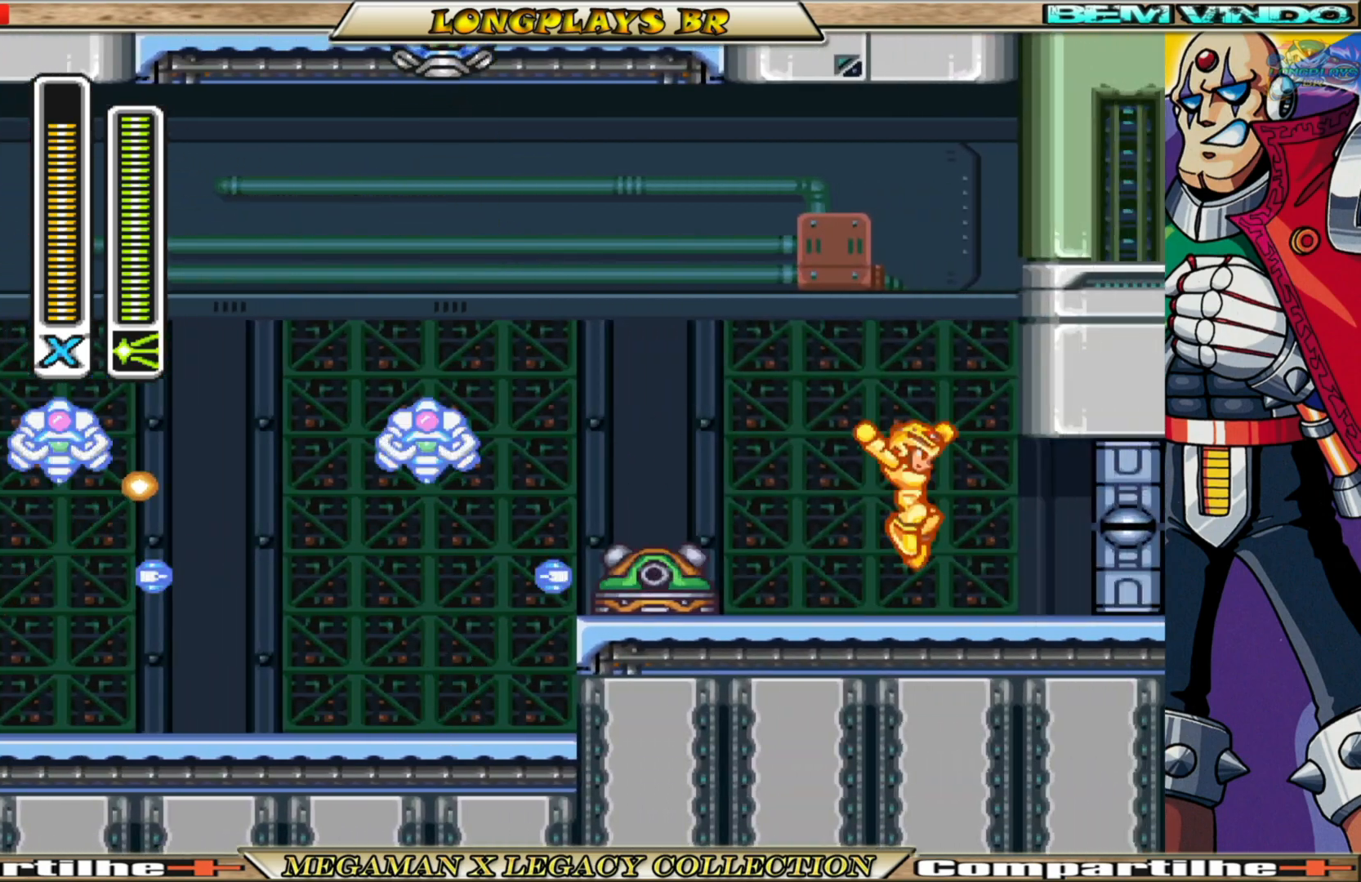
{"buttons": ["DPAD_RIGHT"], "left_stick": "center", "right_stick": "center", "events": [[83, "B", "down"], [267, "A", "down"], [450, "A", "up"], [500, "B", "up"]]}
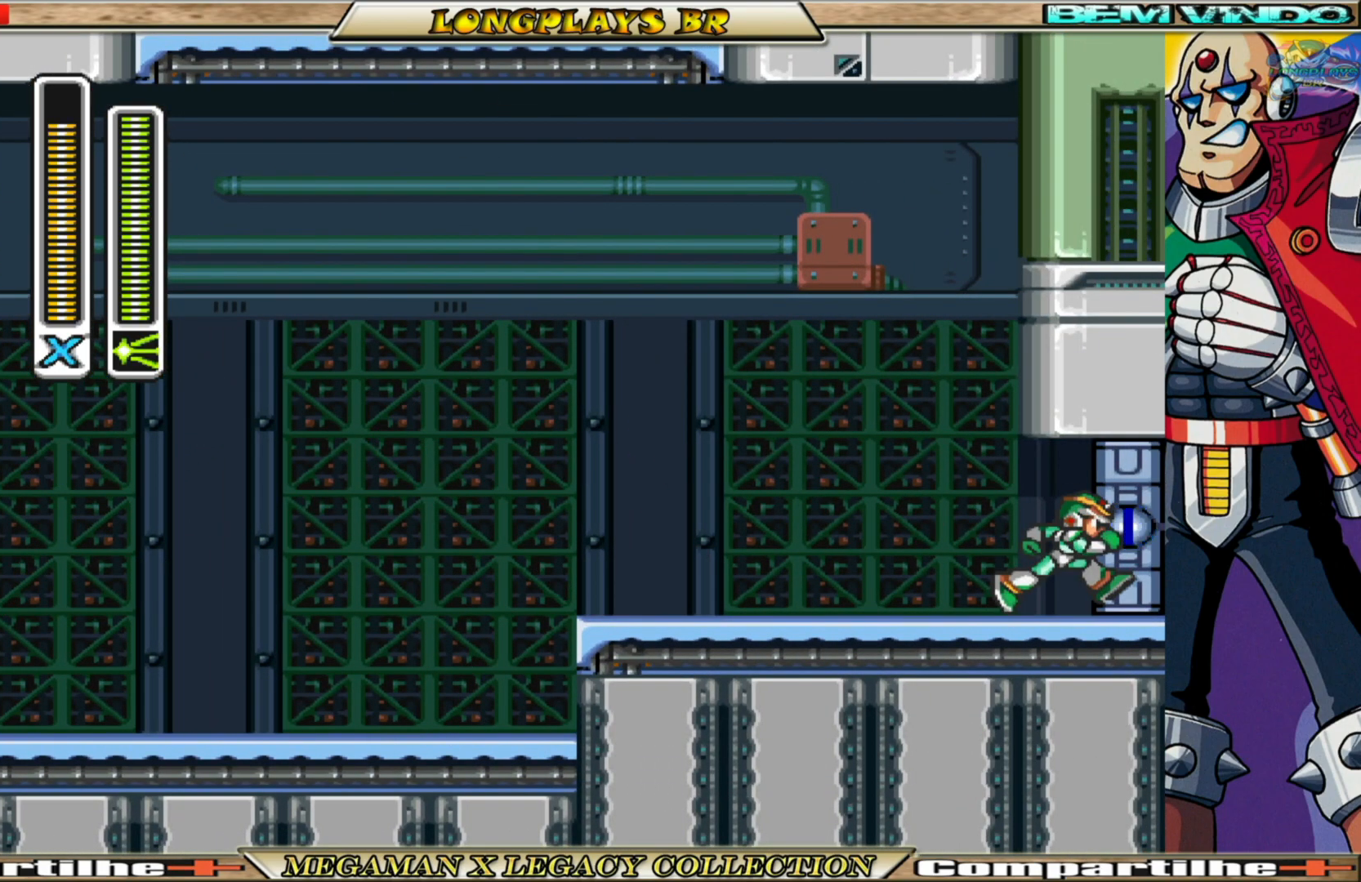
{"buttons": [], "left_stick": "center", "right_stick": "center", "events": [[83, "DPAD_RIGHT", "up"]]}
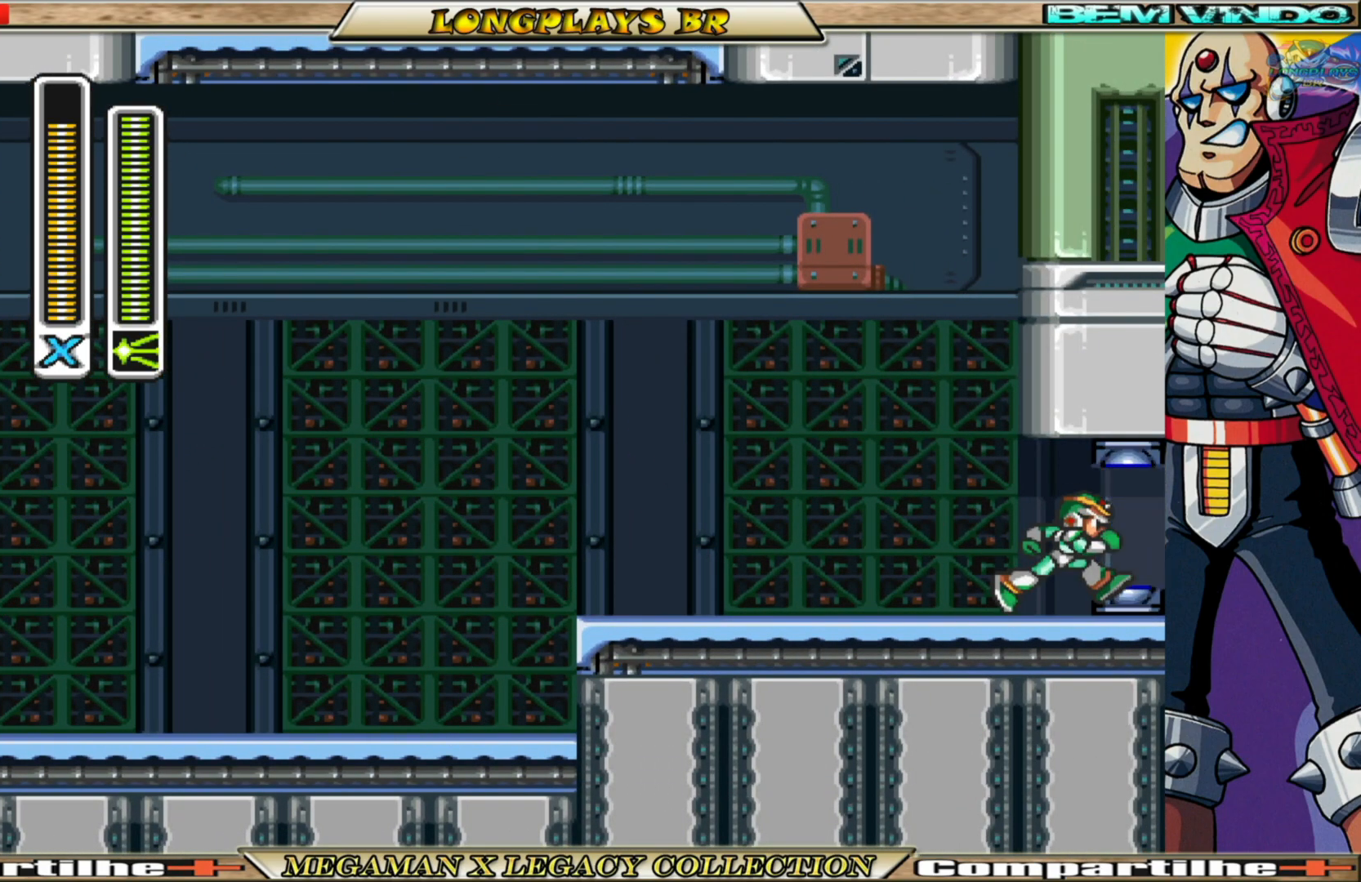
{"buttons": [], "left_stick": "center", "right_stick": "center", "events": []}
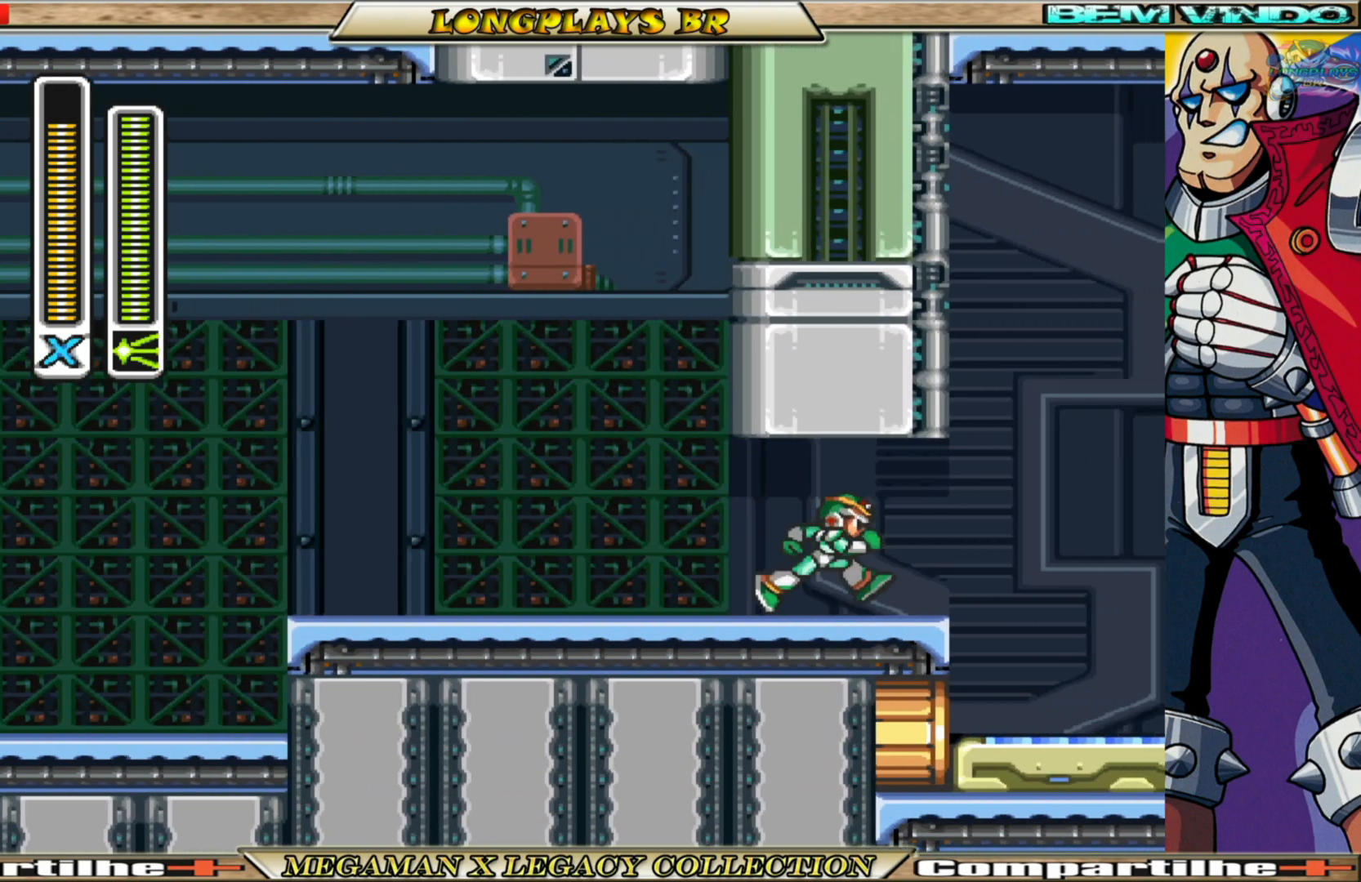
{"buttons": ["START"], "left_stick": "center", "right_stick": "center", "events": [[417, "START", "down"]]}
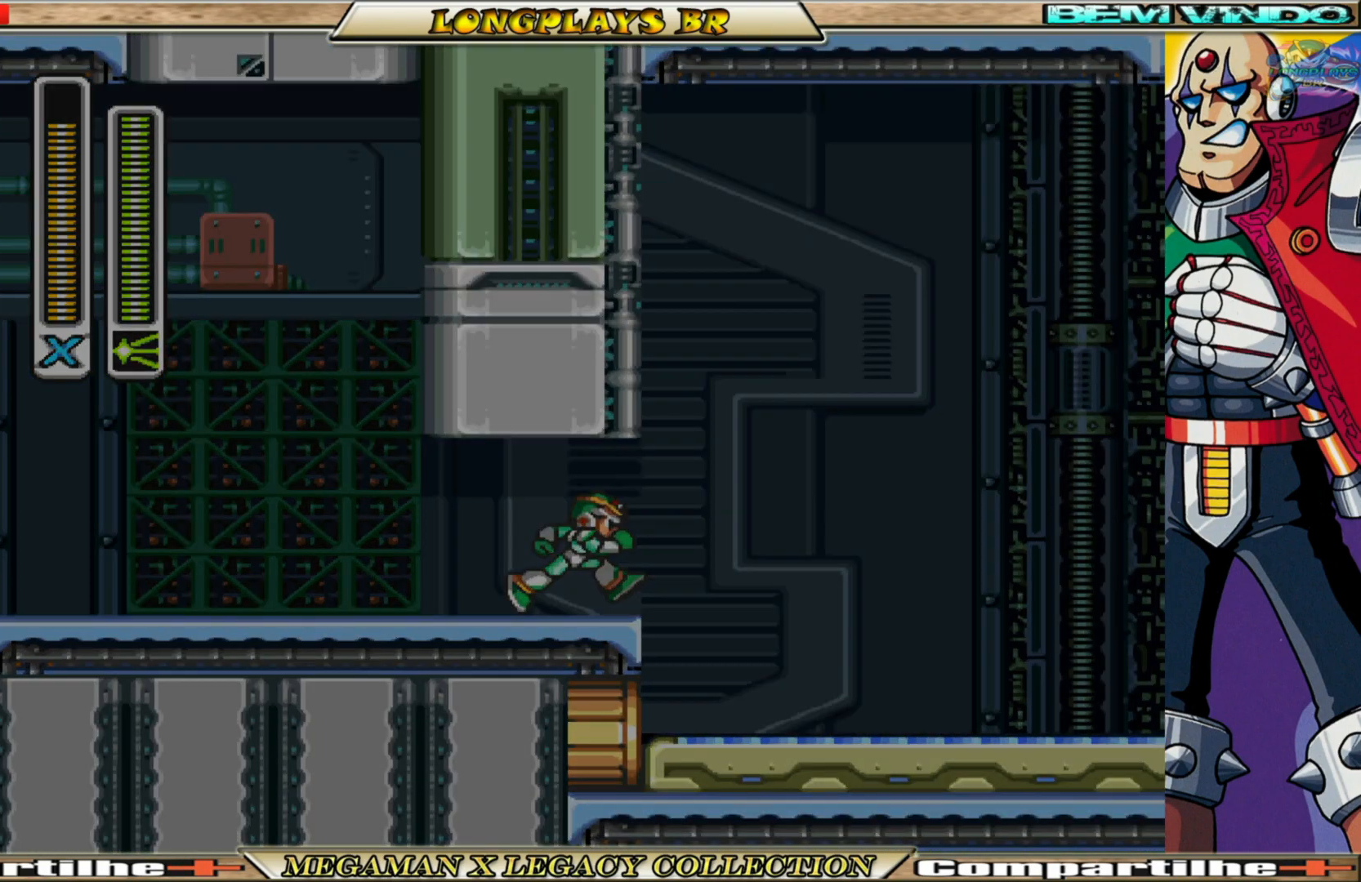
{"buttons": [], "left_stick": "center", "right_stick": "center", "events": [[100, "START", "up"]]}
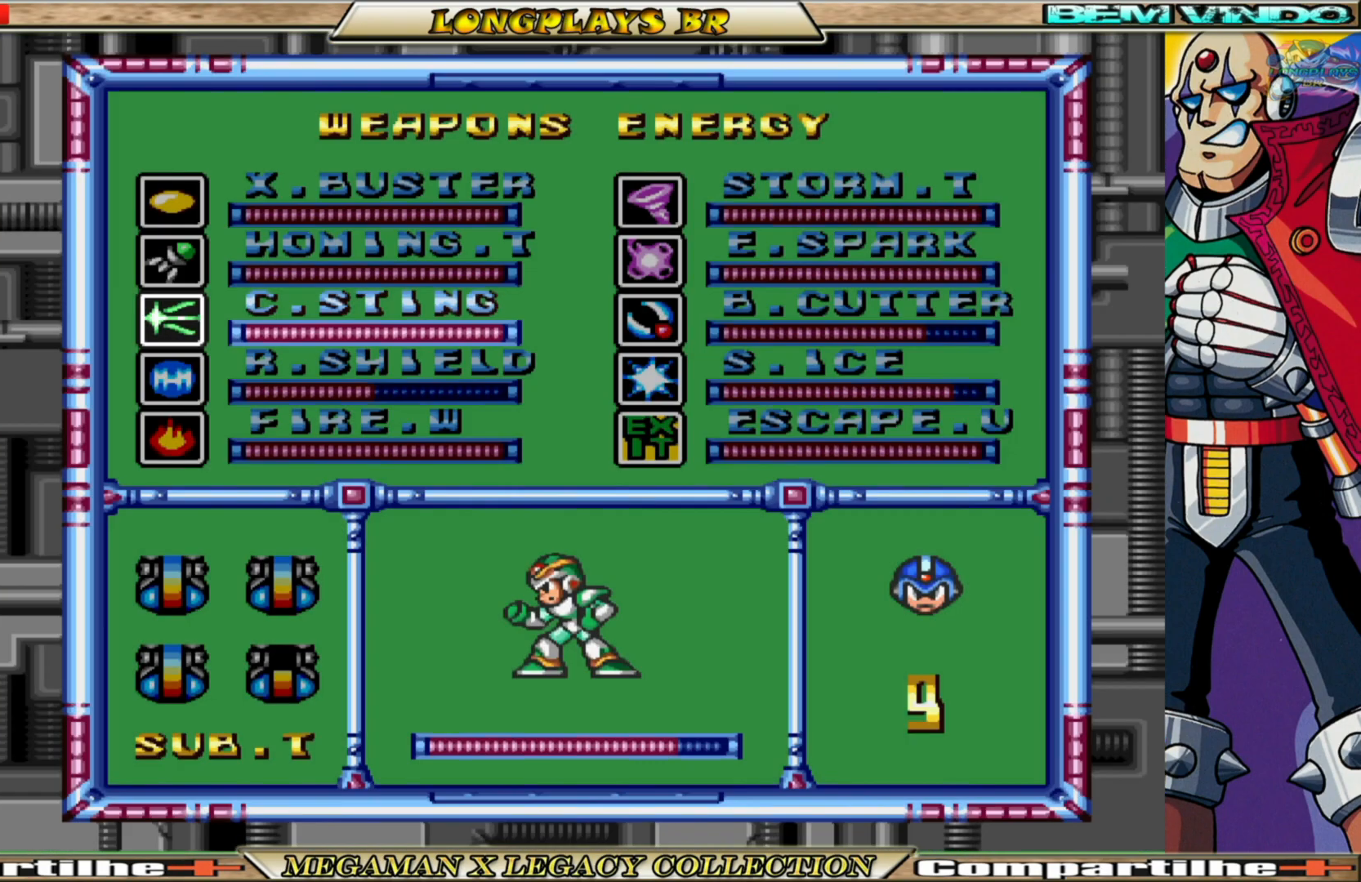
{"buttons": [], "left_stick": "center", "right_stick": "center", "events": []}
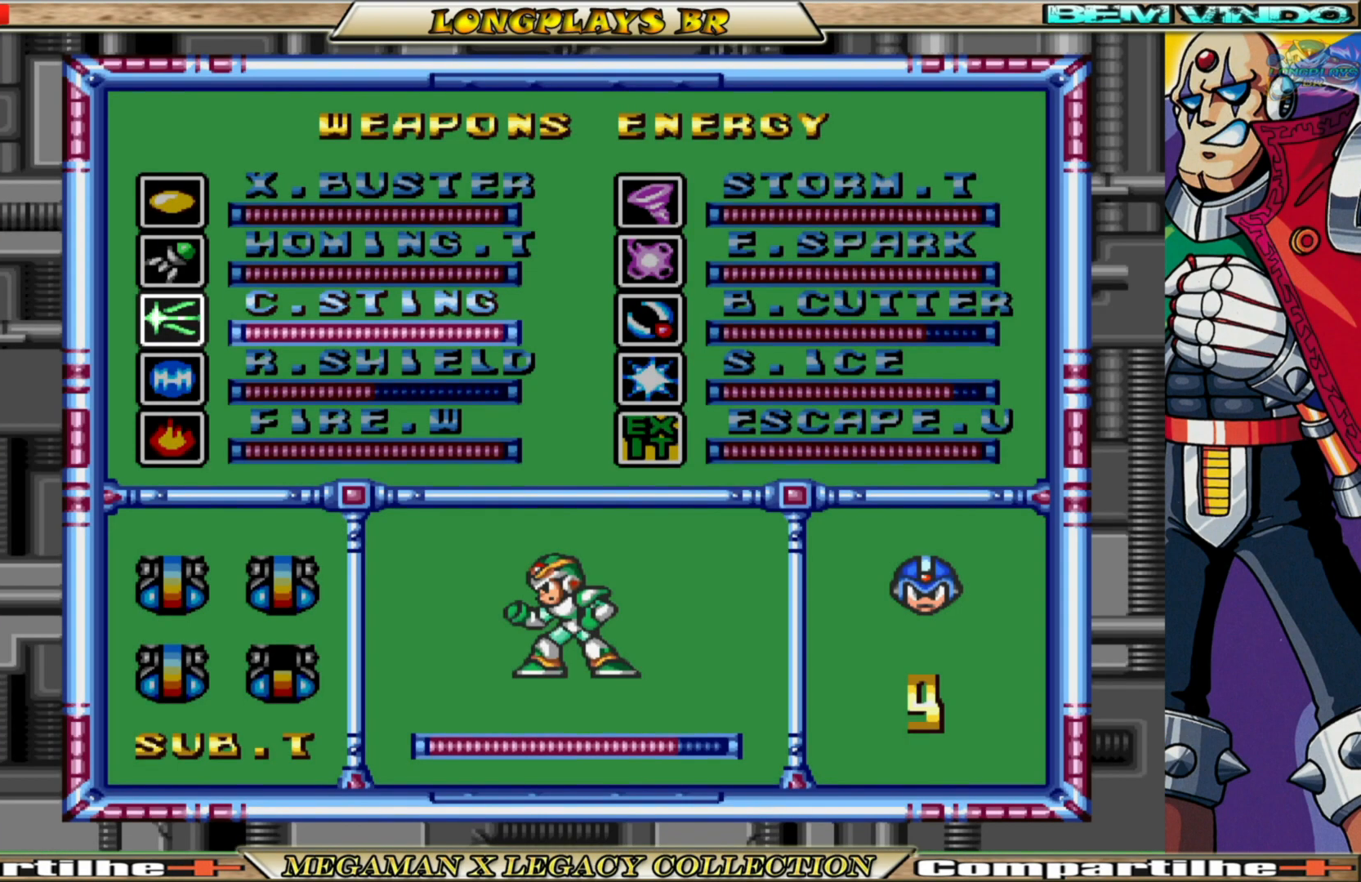
{"buttons": [], "left_stick": "center", "right_stick": "center", "events": [[300, "DPAD_RIGHT", "down"], [383, "DPAD_RIGHT", "up"]]}
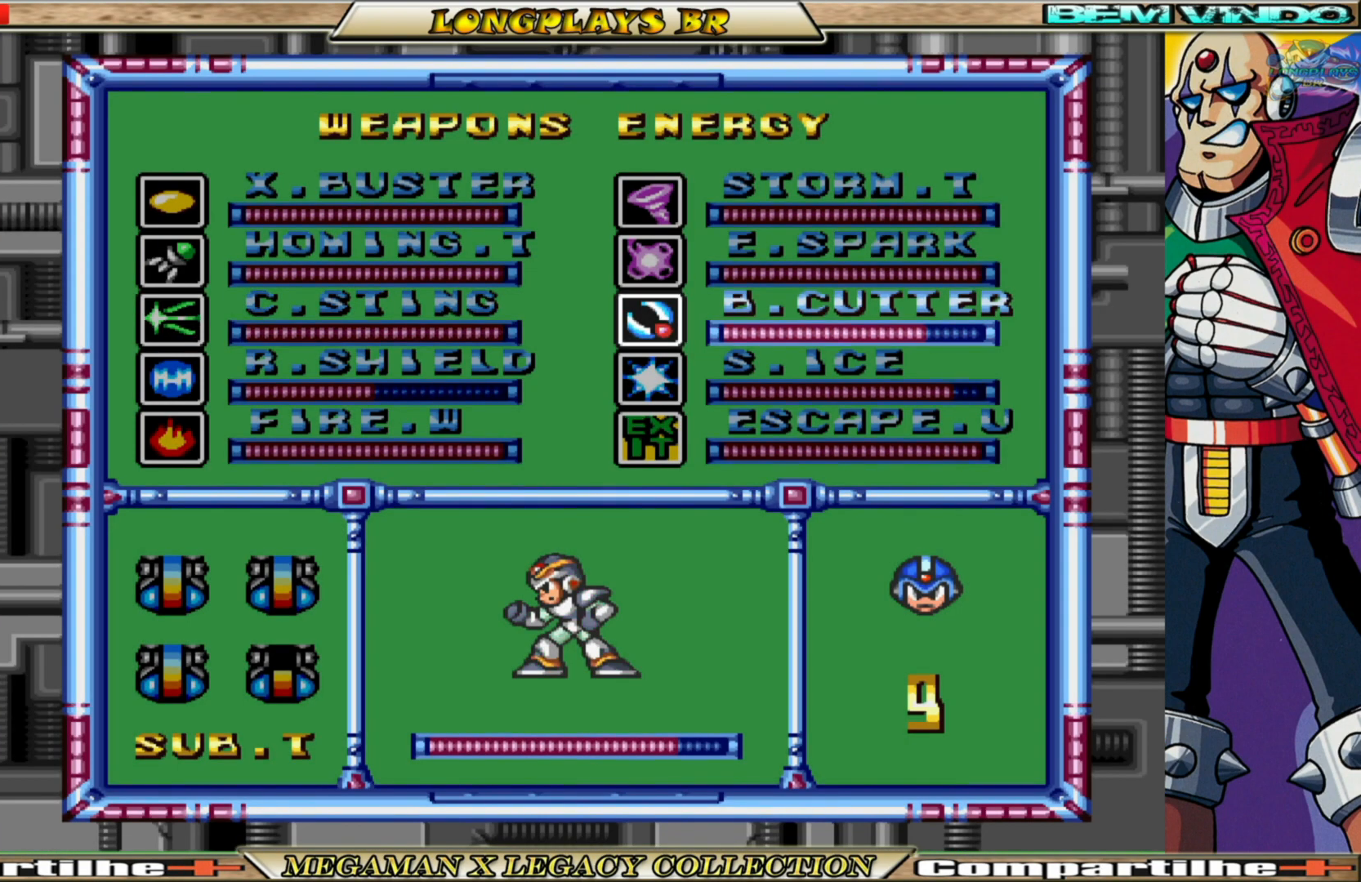
{"buttons": [], "left_stick": "center", "right_stick": "center", "events": [[83, "DPAD_UP", "down"], [167, "DPAD_UP", "up"], [233, "DPAD_UP", "down"], [300, "DPAD_UP", "up"]]}
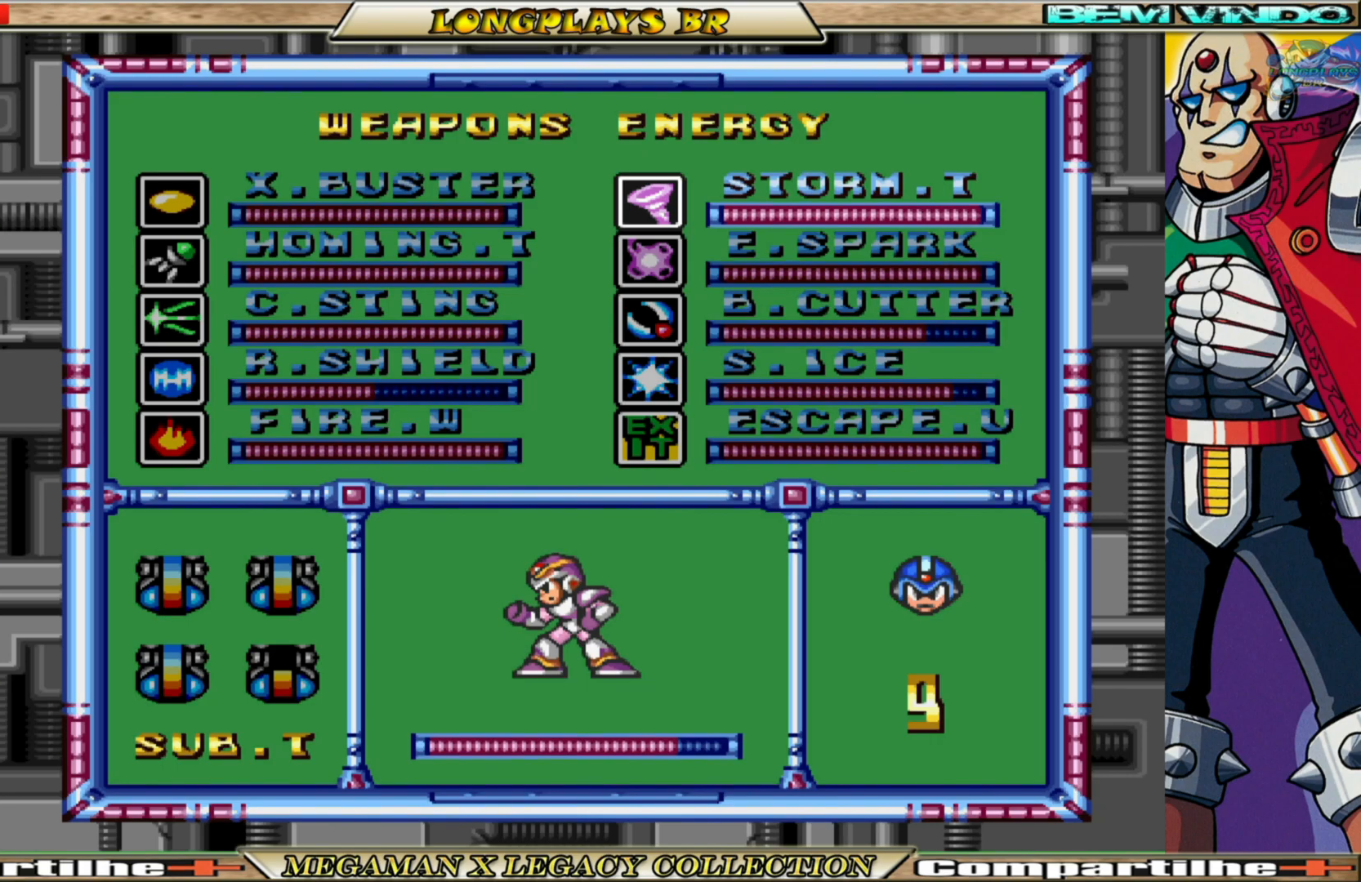
{"buttons": [], "left_stick": "center", "right_stick": "center", "events": [[17, "START", "down"], [217, "START", "up"]]}
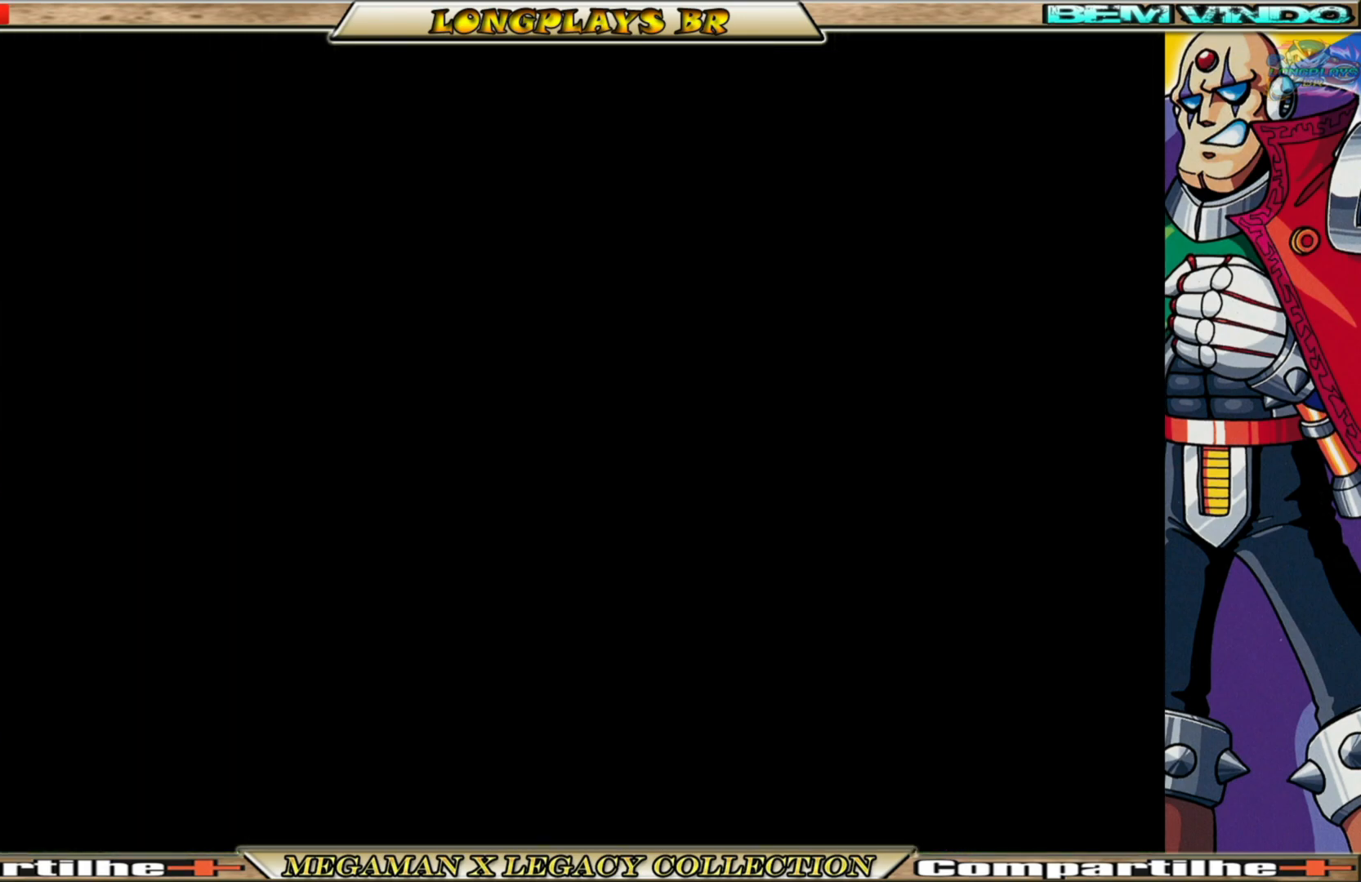
{"buttons": [], "left_stick": "center", "right_stick": "center", "events": []}
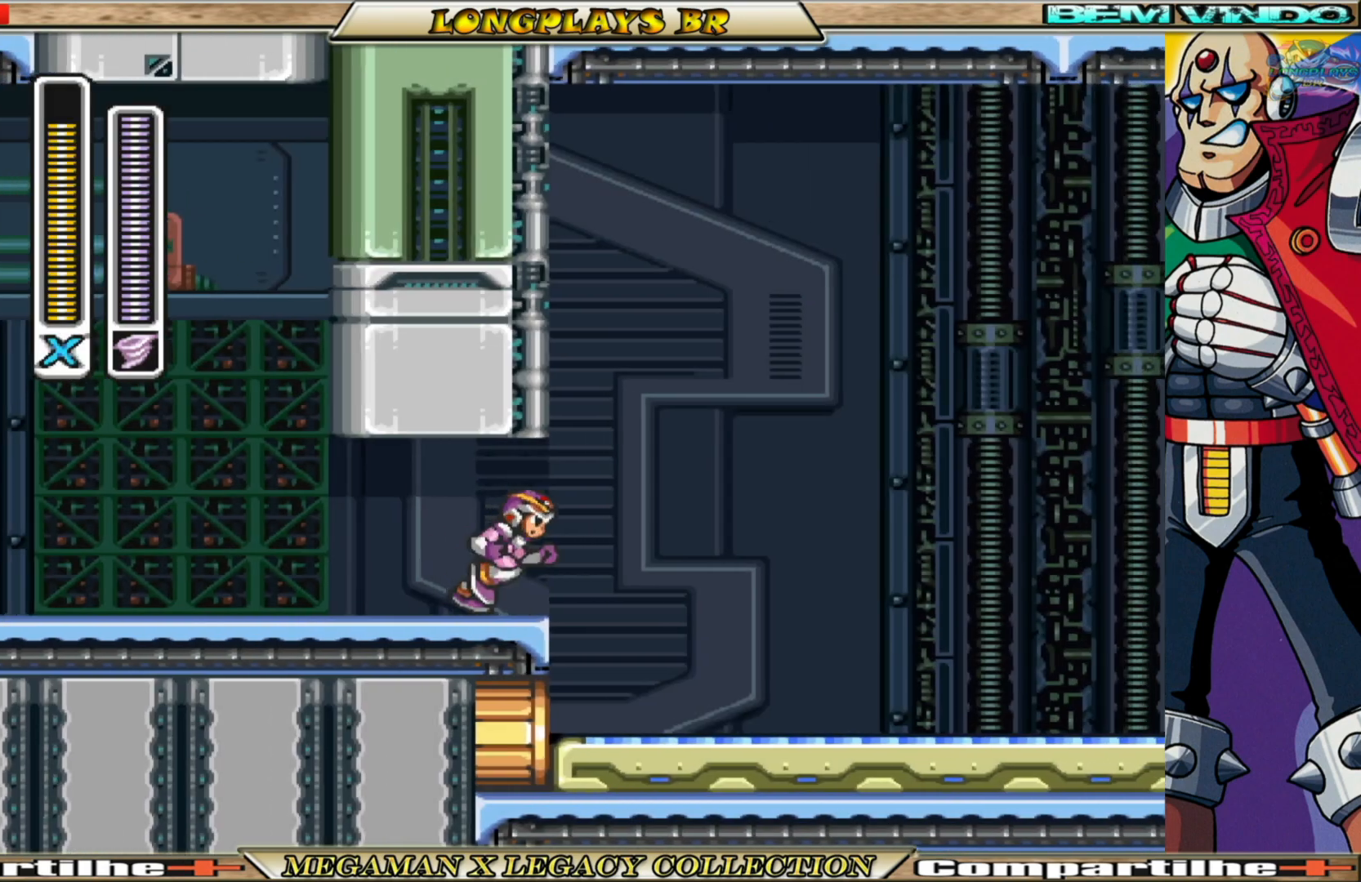
{"buttons": [], "left_stick": "center", "right_stick": "center", "events": []}
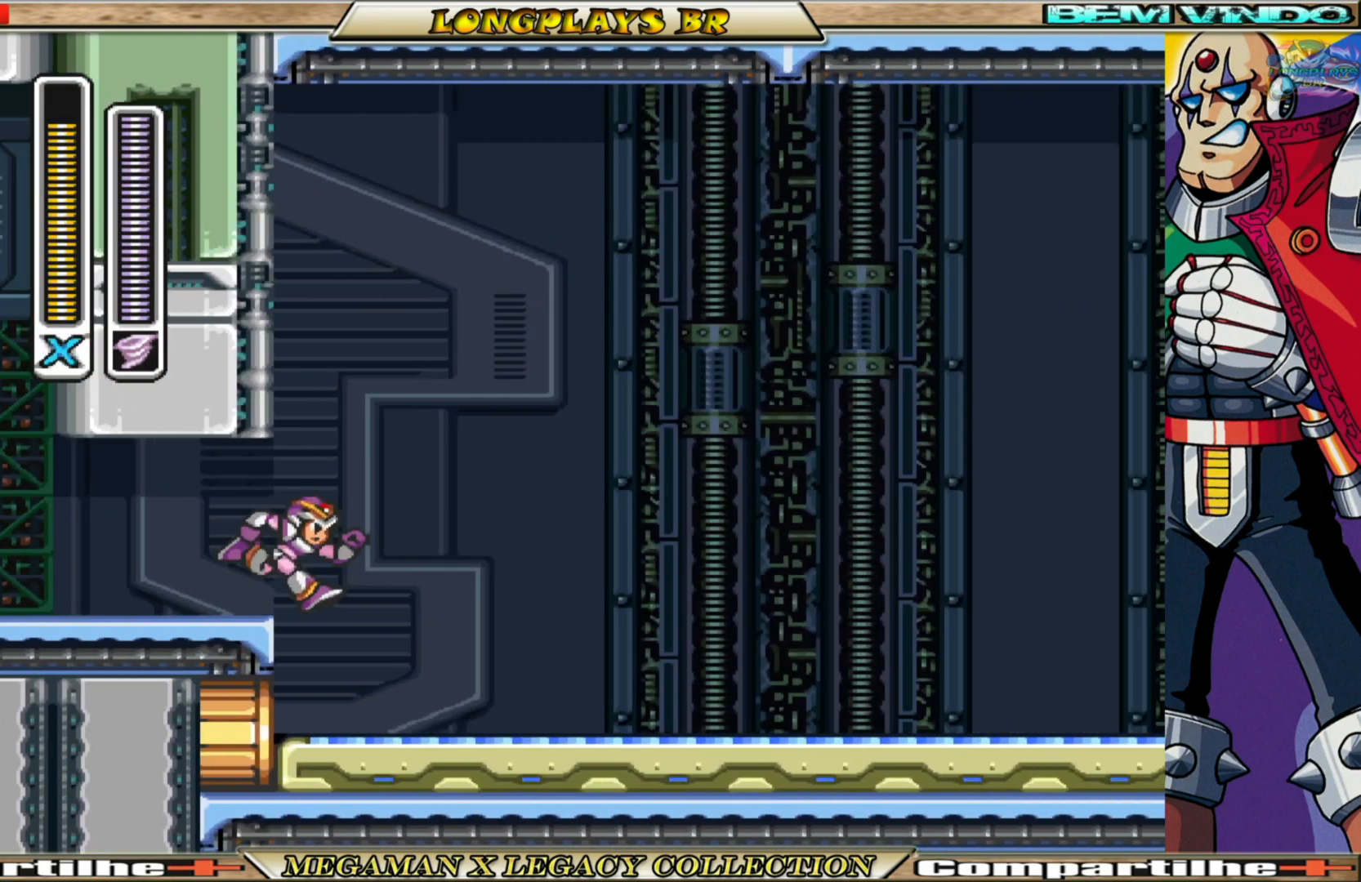
{"buttons": [], "left_stick": "center", "right_stick": "center", "events": [[167, "START", "down"], [367, "START", "up"]]}
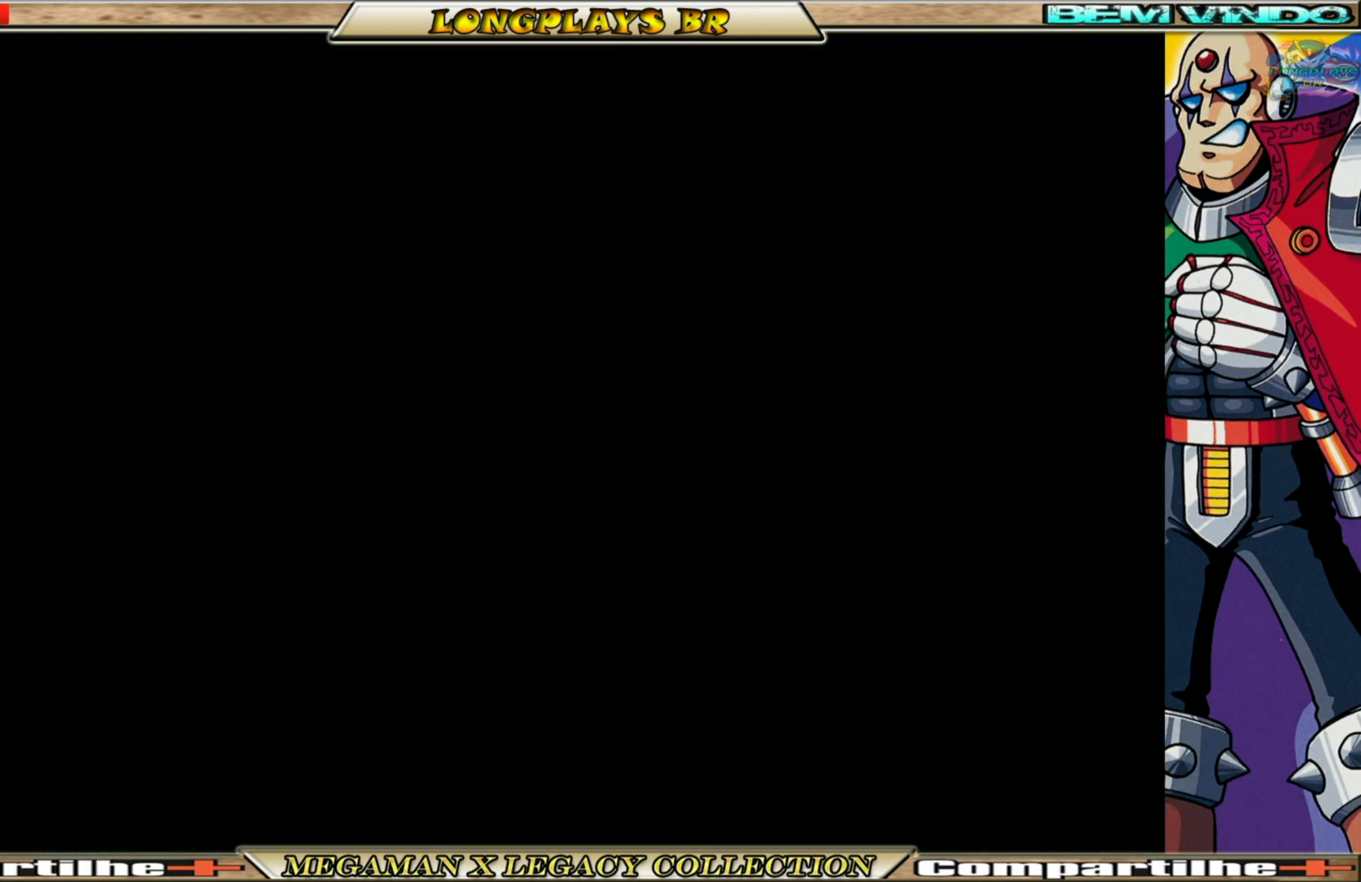
{"buttons": ["DPAD_DOWN"], "left_stick": "center", "right_stick": "center", "events": [[483, "DPAD_DOWN", "down"]]}
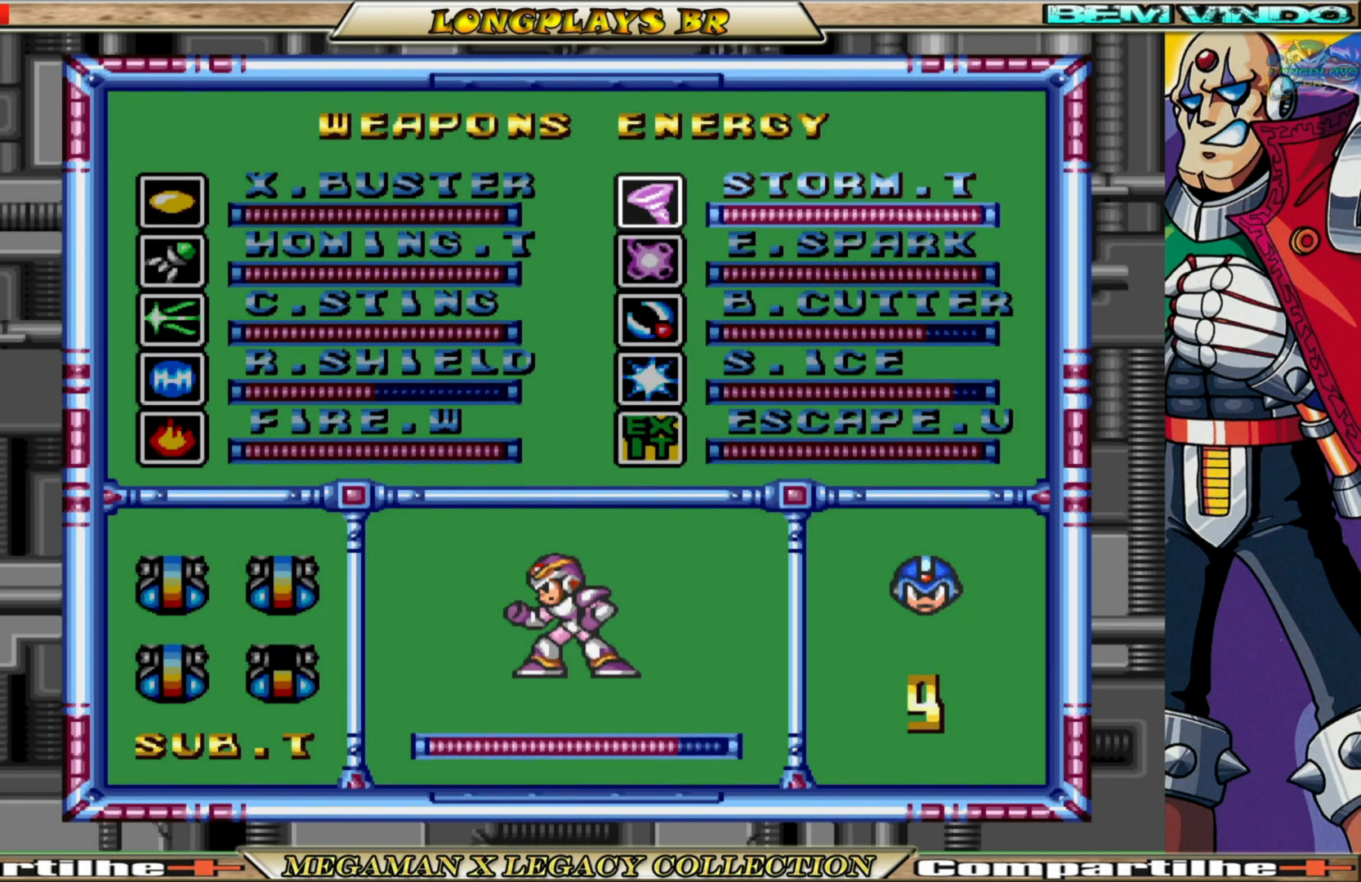
{"buttons": ["START"], "left_stick": "center", "right_stick": "center", "events": [[67, "DPAD_DOWN", "up"], [167, "DPAD_DOWN", "down"], [250, "DPAD_DOWN", "up"], [433, "START", "down"]]}
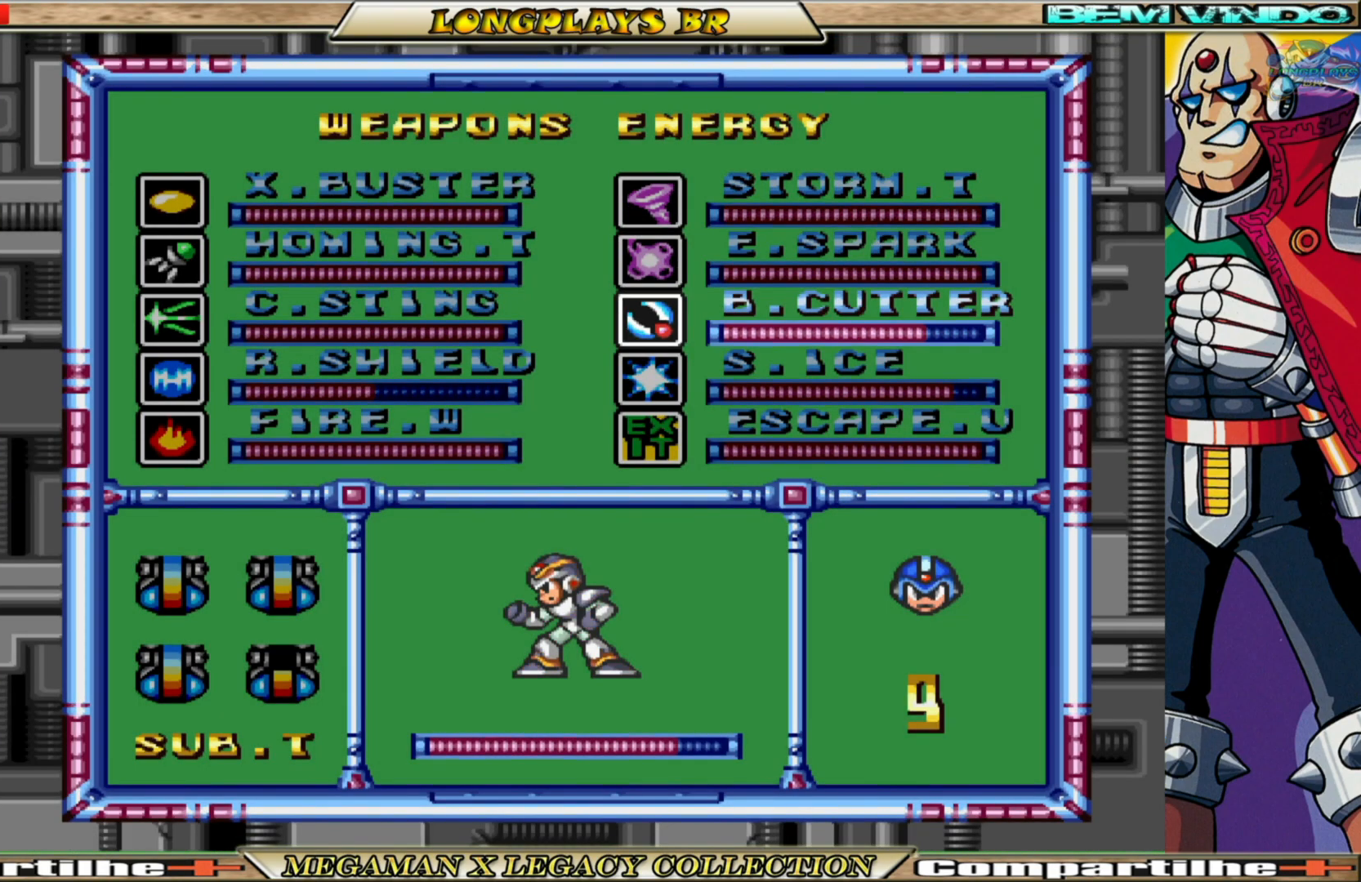
{"buttons": [], "left_stick": "center", "right_stick": "center", "events": [[117, "START", "up"]]}